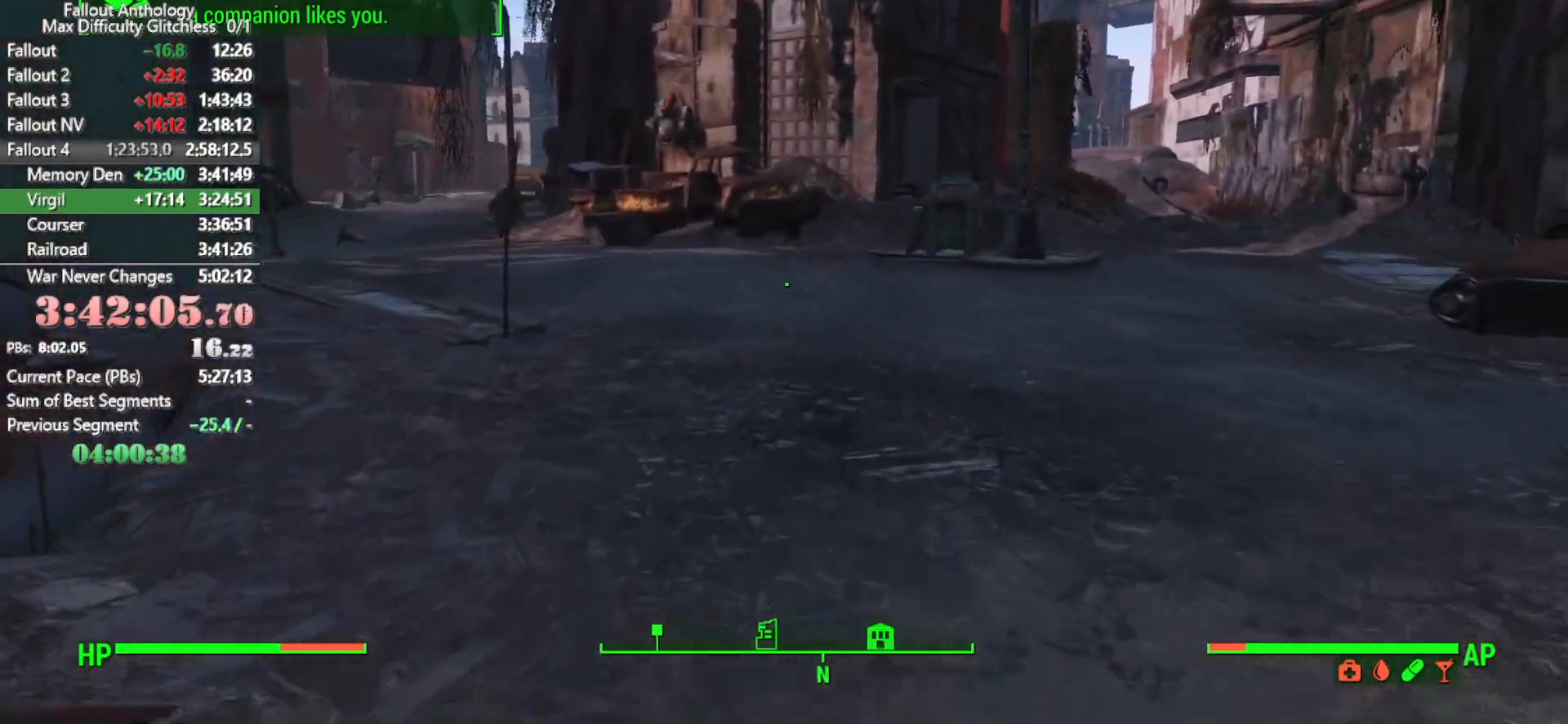
Gameplay with keyboard and mouse; each line is a JSON object with the keys and mouse buttons held at the frame after it. "events" lists presses ("down") and releases ("up") of "1", "2", "3", "4", "5", "a", "alt", "c", "caps_lock", "ctrl", "d", "down", "e", "f", "g", "left", "q", "r", "return", "right", "s", "shift", "space", "t", "tab", "up", "v", "w", "x", "z", "mouse_left", "mouse_right", "mouse_mb4", "mouse_mb5", "mouse_wheel_up" and "mouse_wheel_down" between this image and that frame as [ms after this image, input, new state], when the widget could be followed in between. "mouse_left", "mouse_right", "mouse_mb4", "mouse_mb5", "mouse_wheel_up", "mouse_wheel_down" = the "left", "right", "mb4", "mb5", "wheel_up", "wheel_down" buttons of the "mouse" list. No other keys are recorded. "mouse_move" is the direction in which the mouse moves at that frame (one of eight, or "still"), when it could be read.
{"keys": ["w"], "mouse": [], "mouse_move": "still", "events": []}
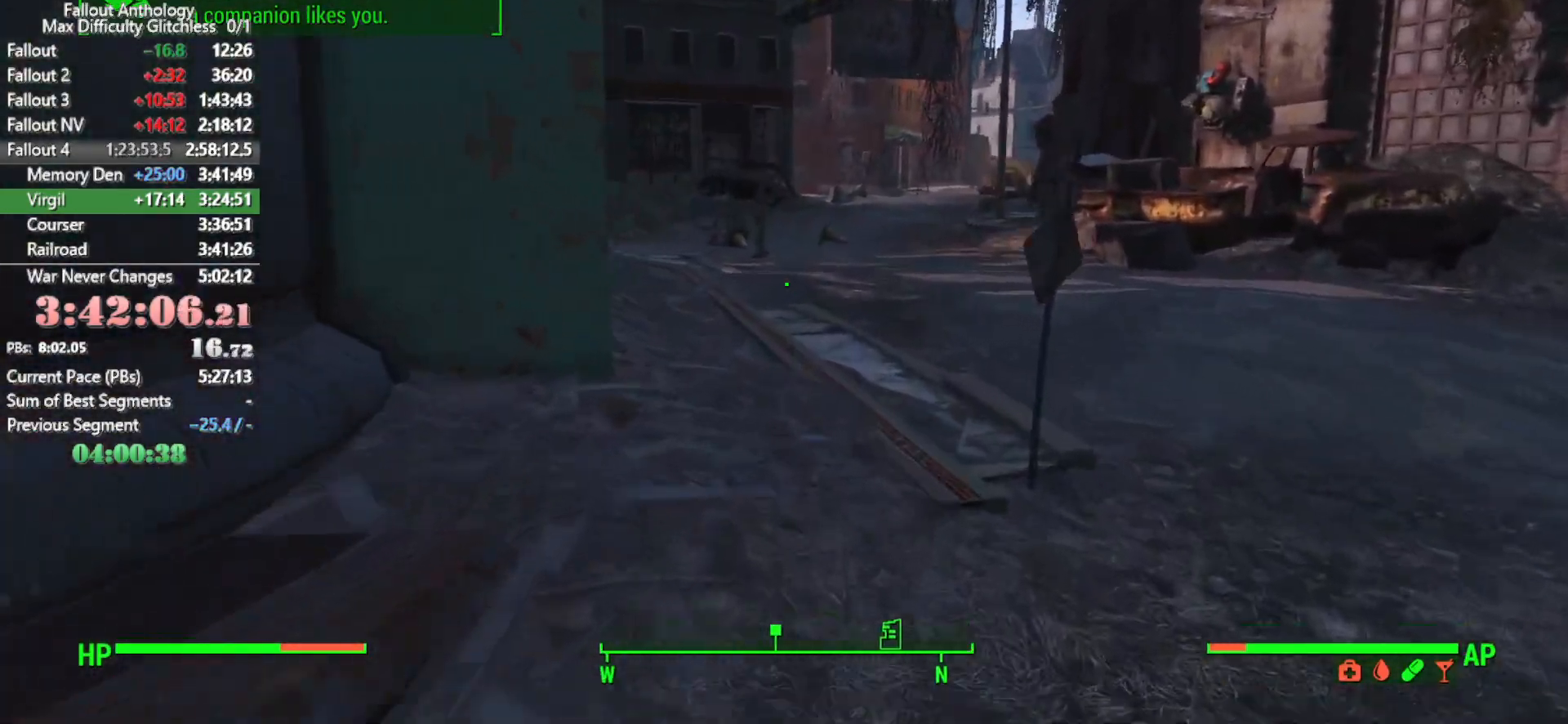
{"keys": ["w"], "mouse": [], "mouse_move": "right", "events": []}
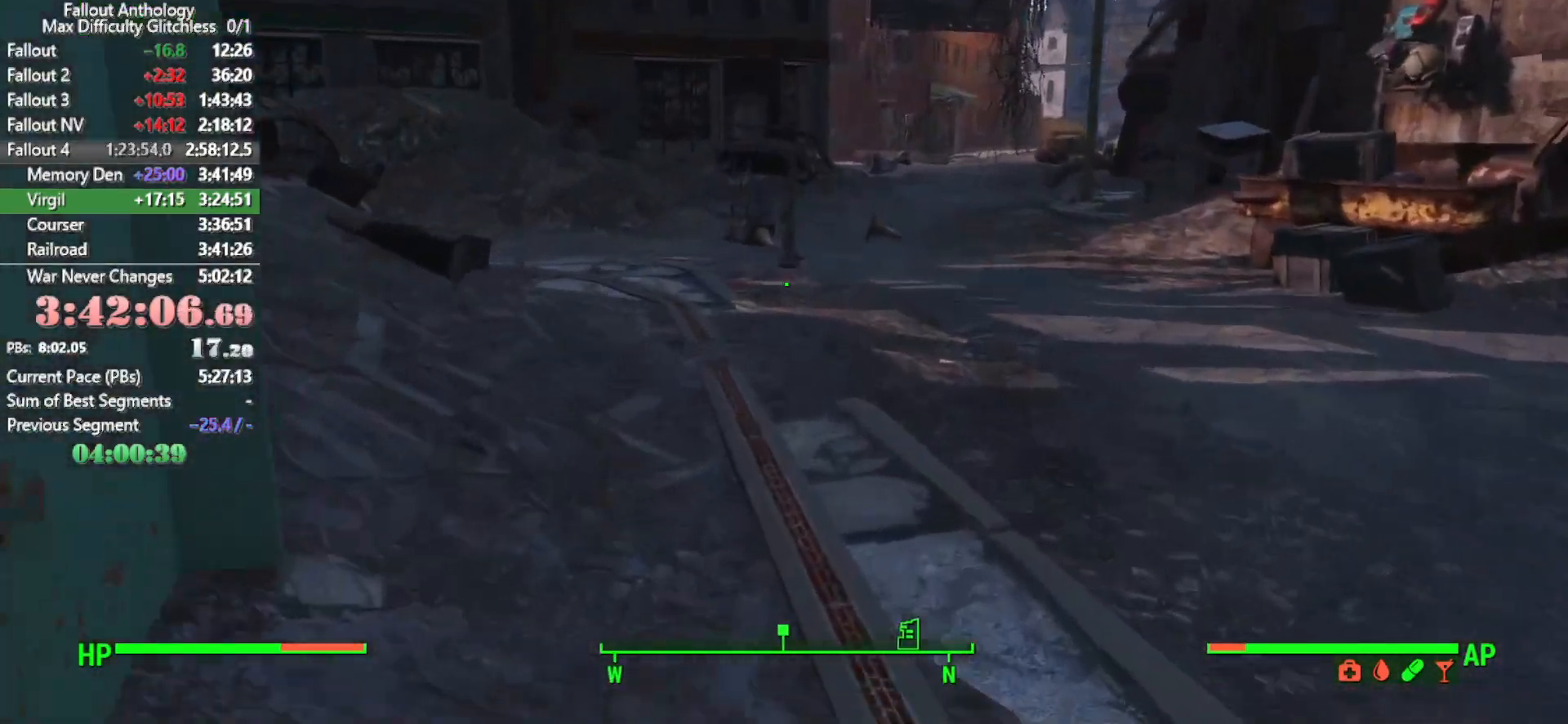
{"keys": ["w"], "mouse": [], "mouse_move": "left", "events": []}
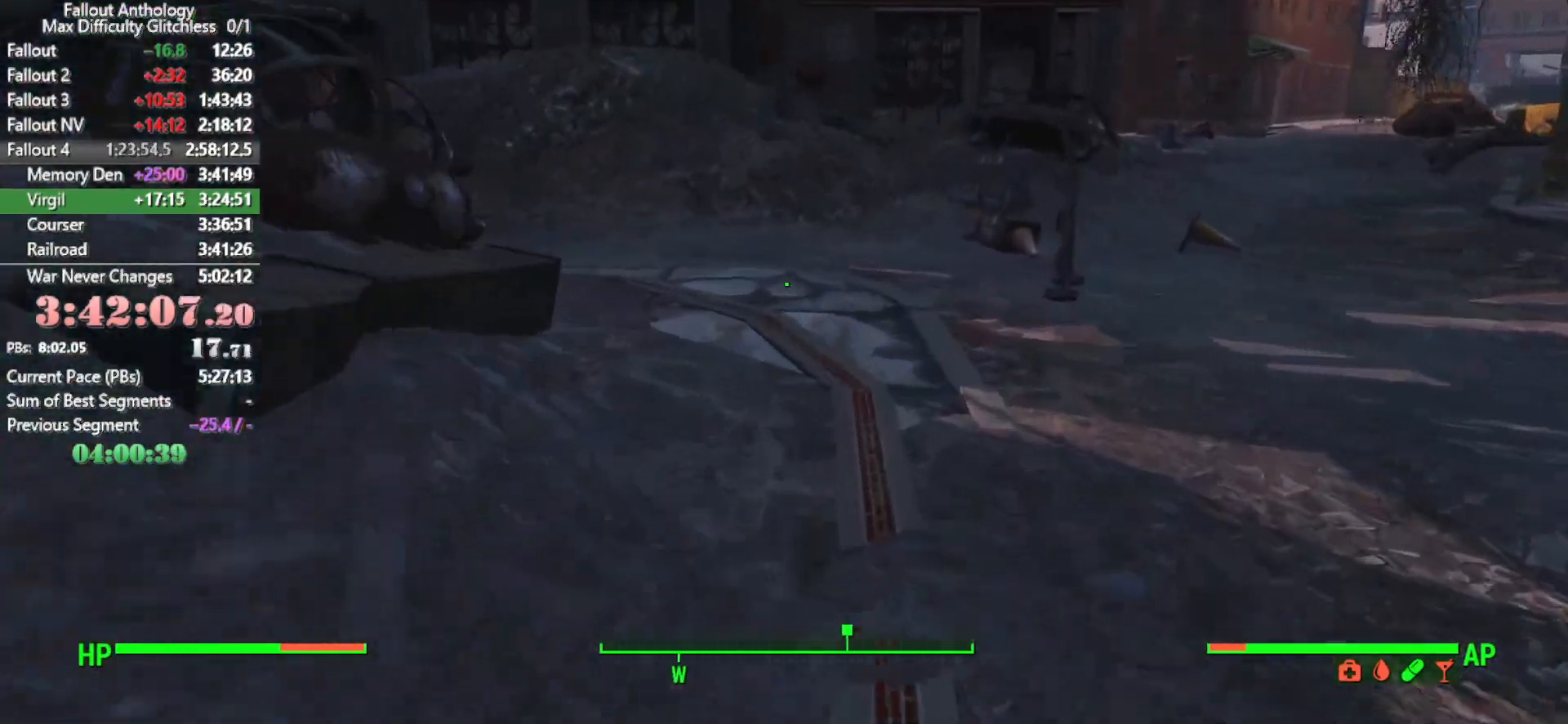
{"keys": ["w"], "mouse": [], "mouse_move": "left", "events": []}
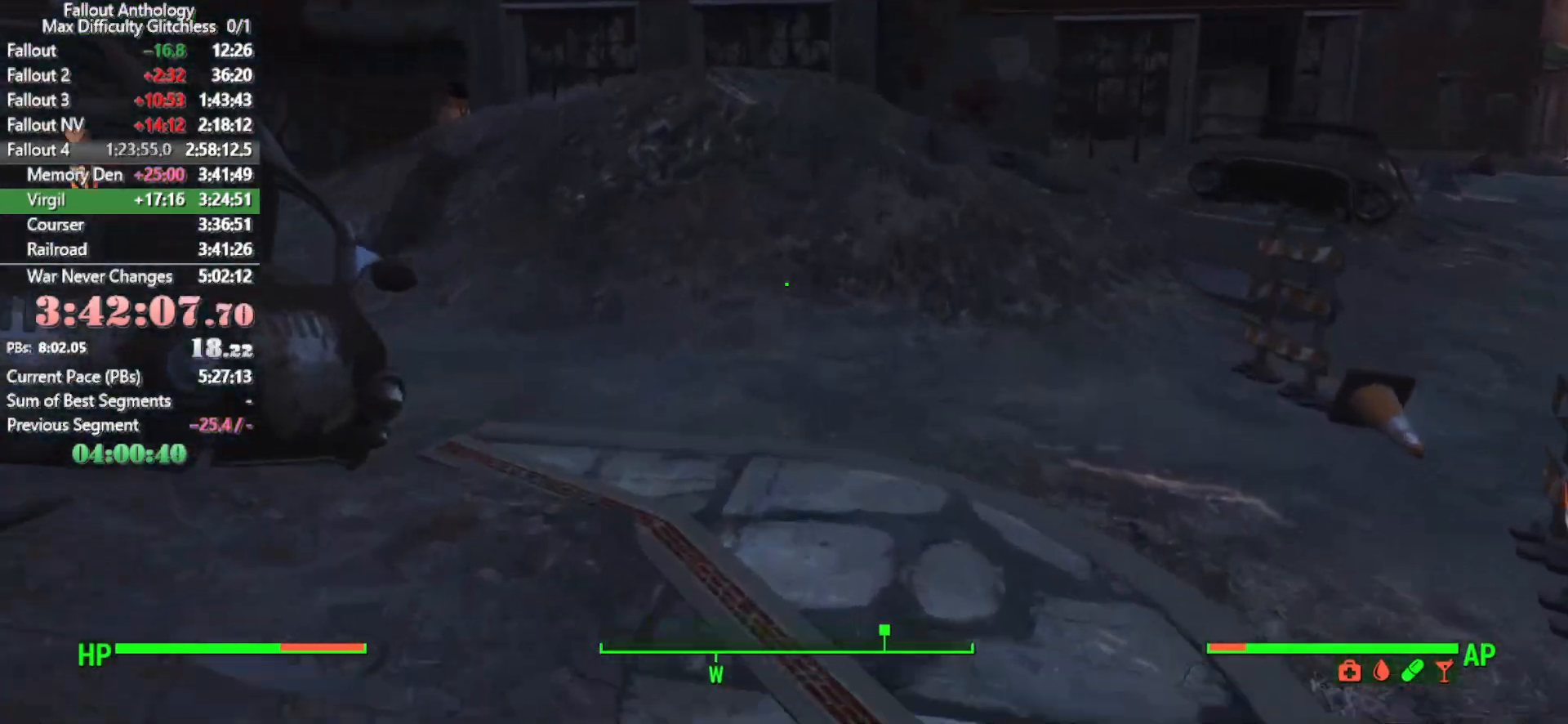
{"keys": [], "mouse": [], "mouse_move": "still", "events": [[16, "w", "up"], [166, "q", "down"], [216, "q", "up"], [350, "shift", "down"], [450, "shift", "up"]]}
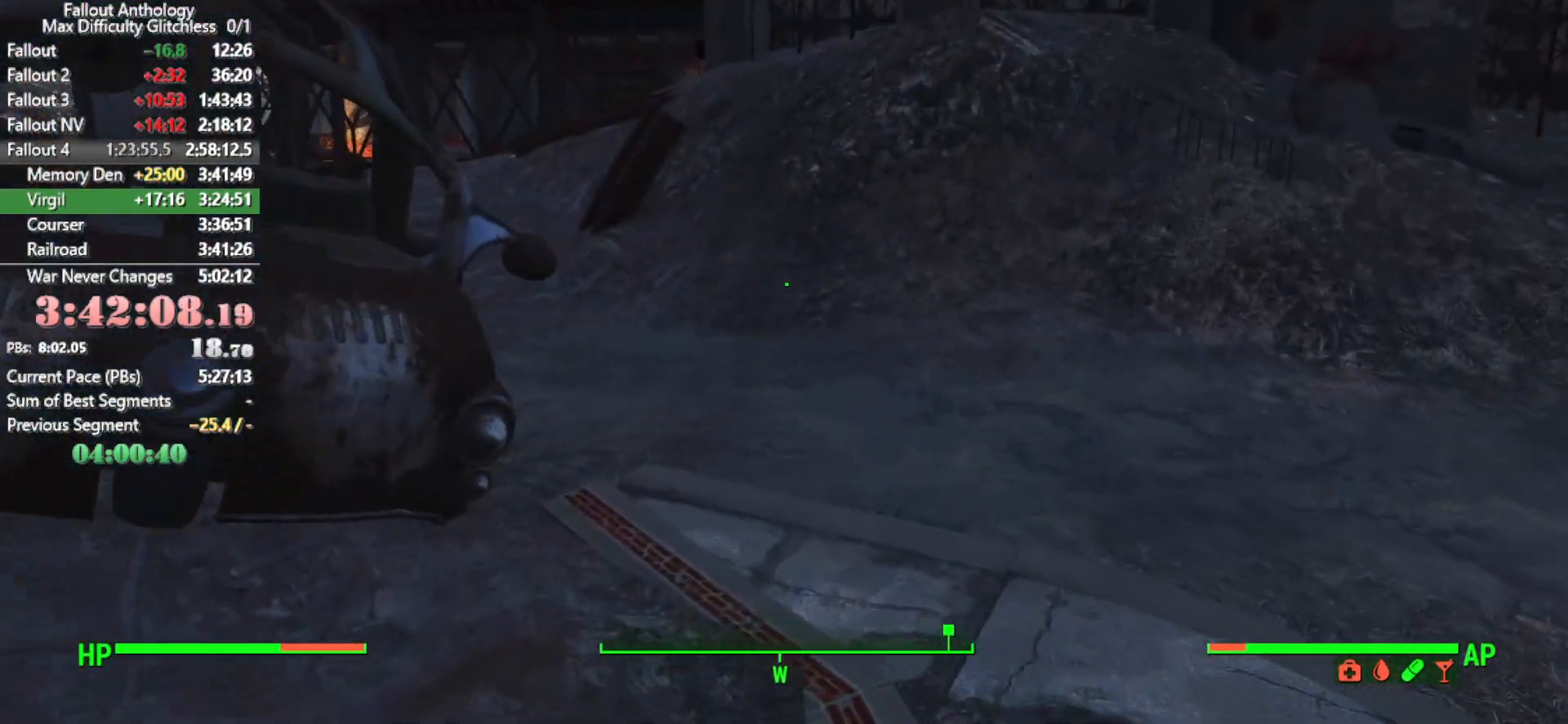
{"keys": [], "mouse": [], "mouse_move": "left", "events": []}
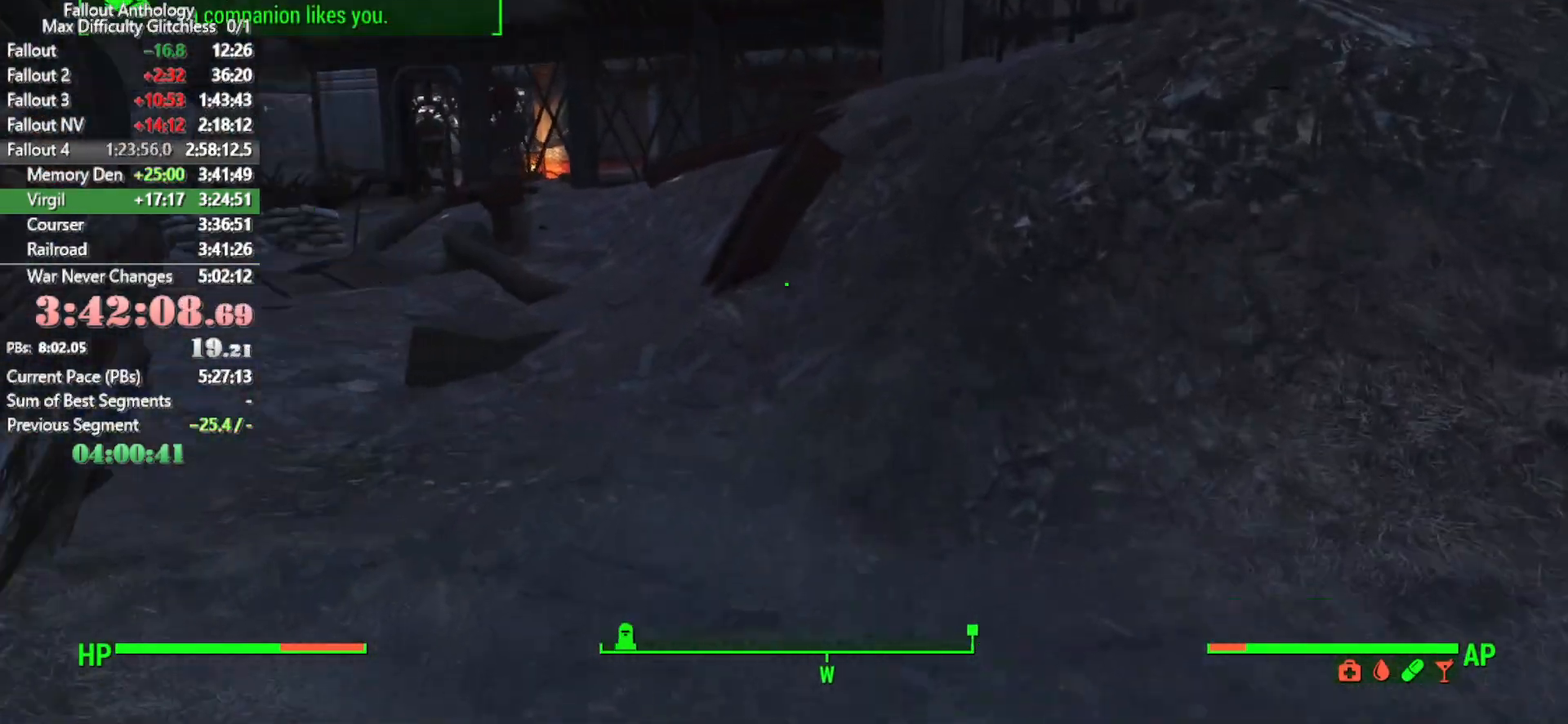
{"keys": [], "mouse": [], "mouse_move": "still", "events": [[200, "mouse_wheel_down", "down"], [250, "mouse_wheel_down", "up"]]}
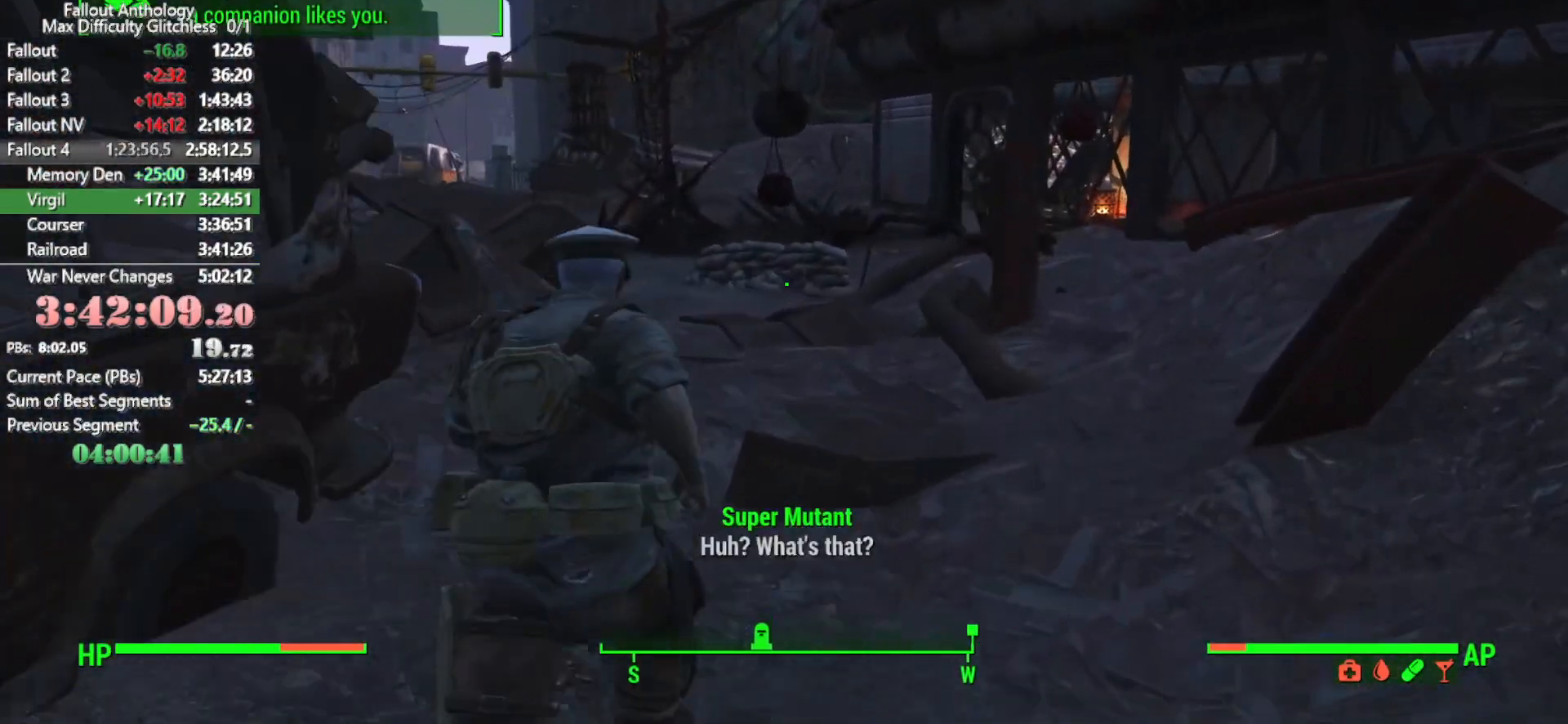
{"keys": [], "mouse": [], "mouse_move": "down-left", "events": [[66, "mouse_wheel_up", "down"], [116, "mouse_wheel_up", "up"]]}
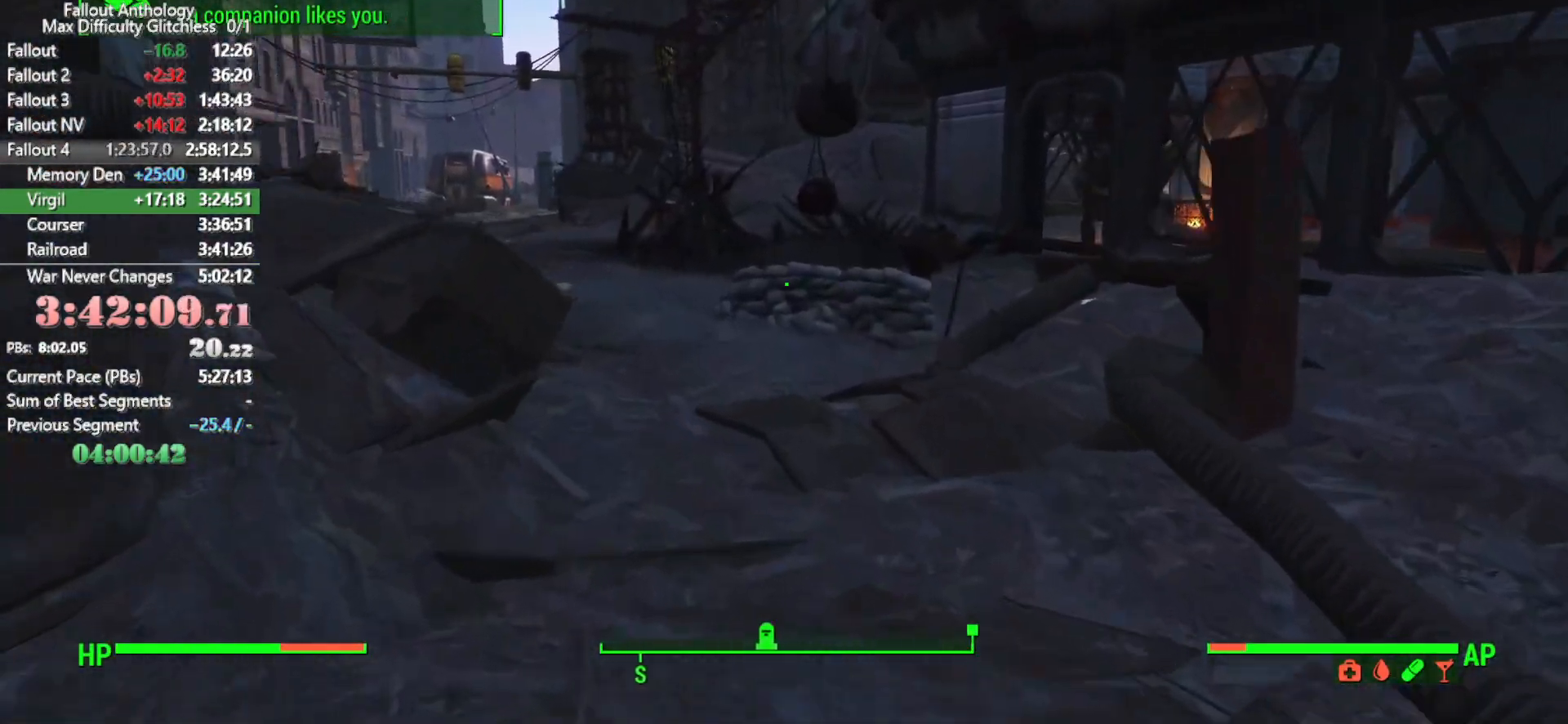
{"keys": [], "mouse": [], "mouse_move": "still", "events": []}
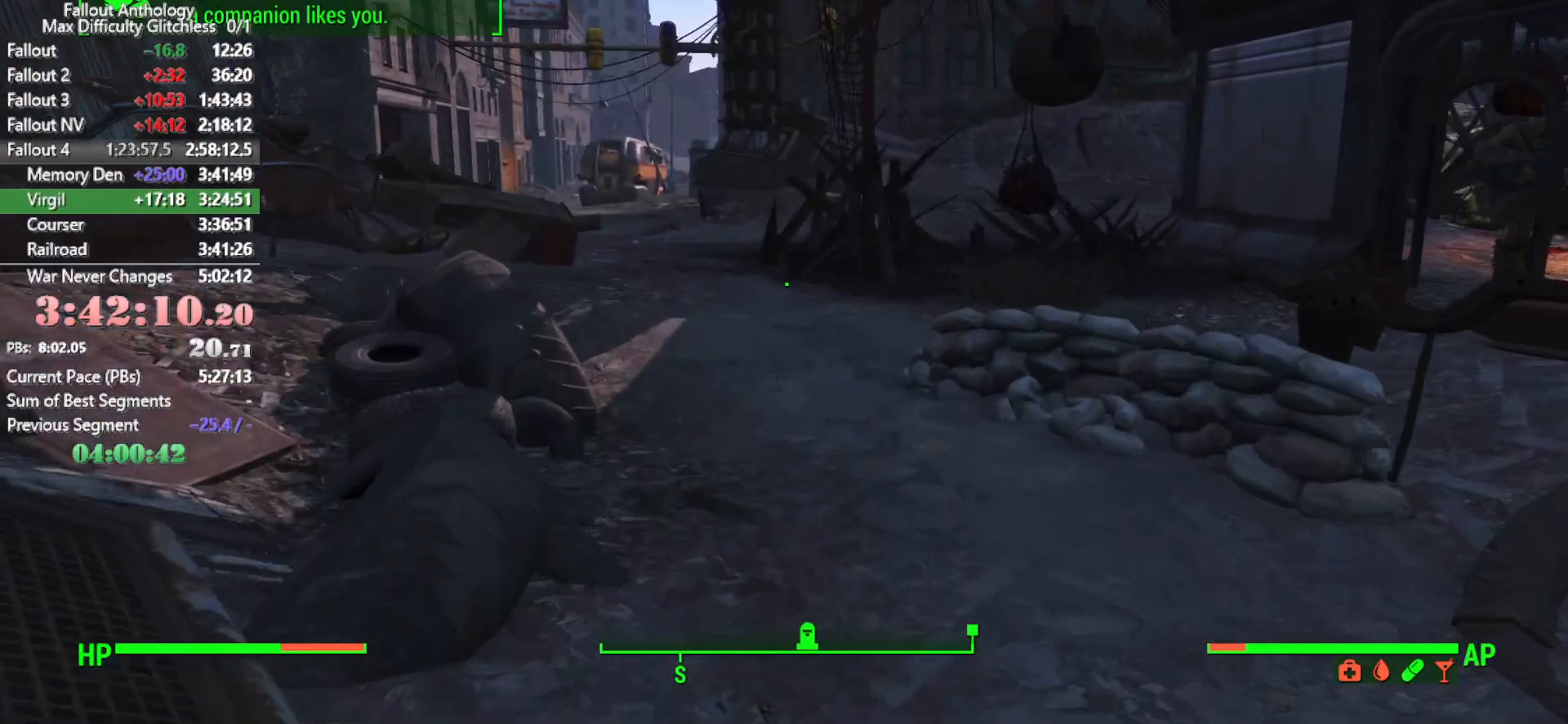
{"keys": [], "mouse": [], "mouse_move": "left", "events": []}
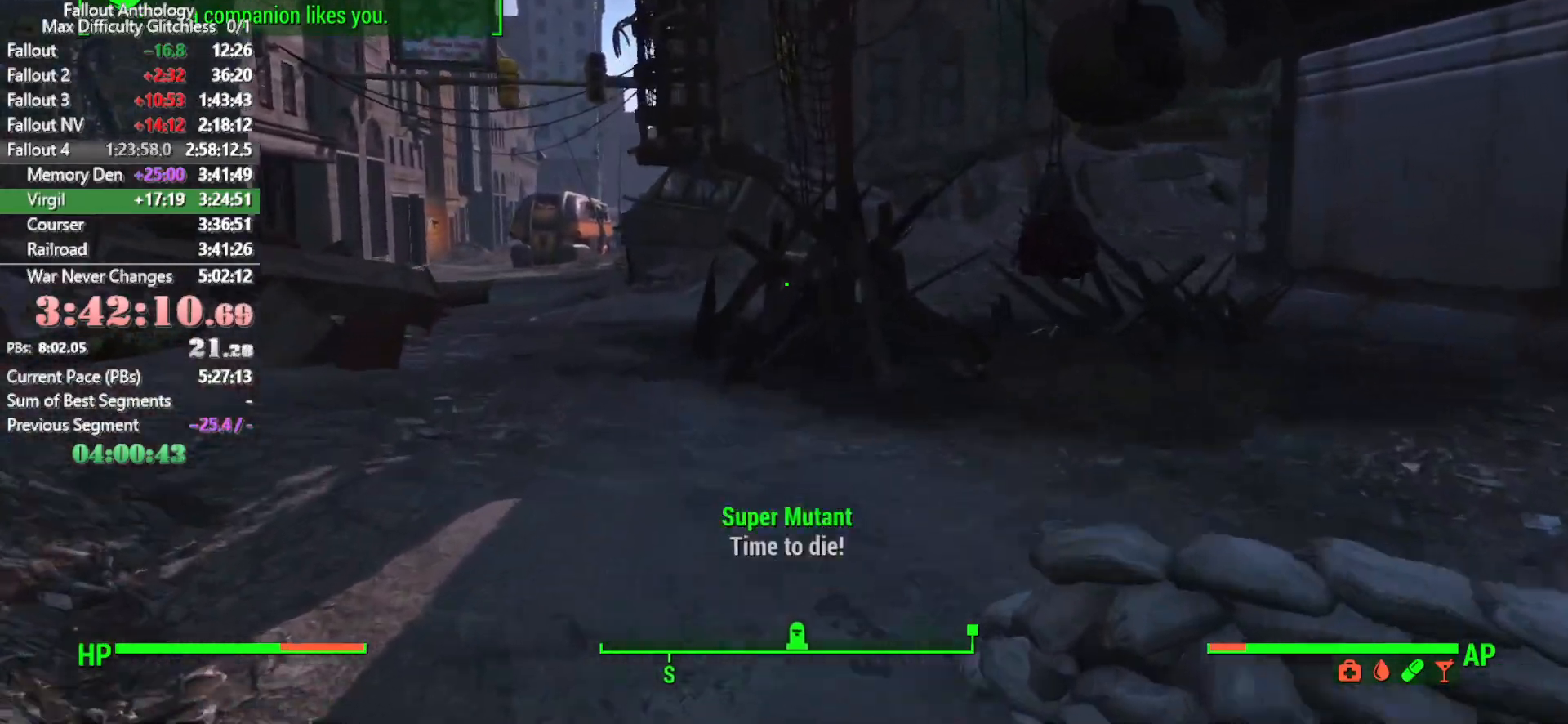
{"keys": [], "mouse": [], "mouse_move": "still", "events": []}
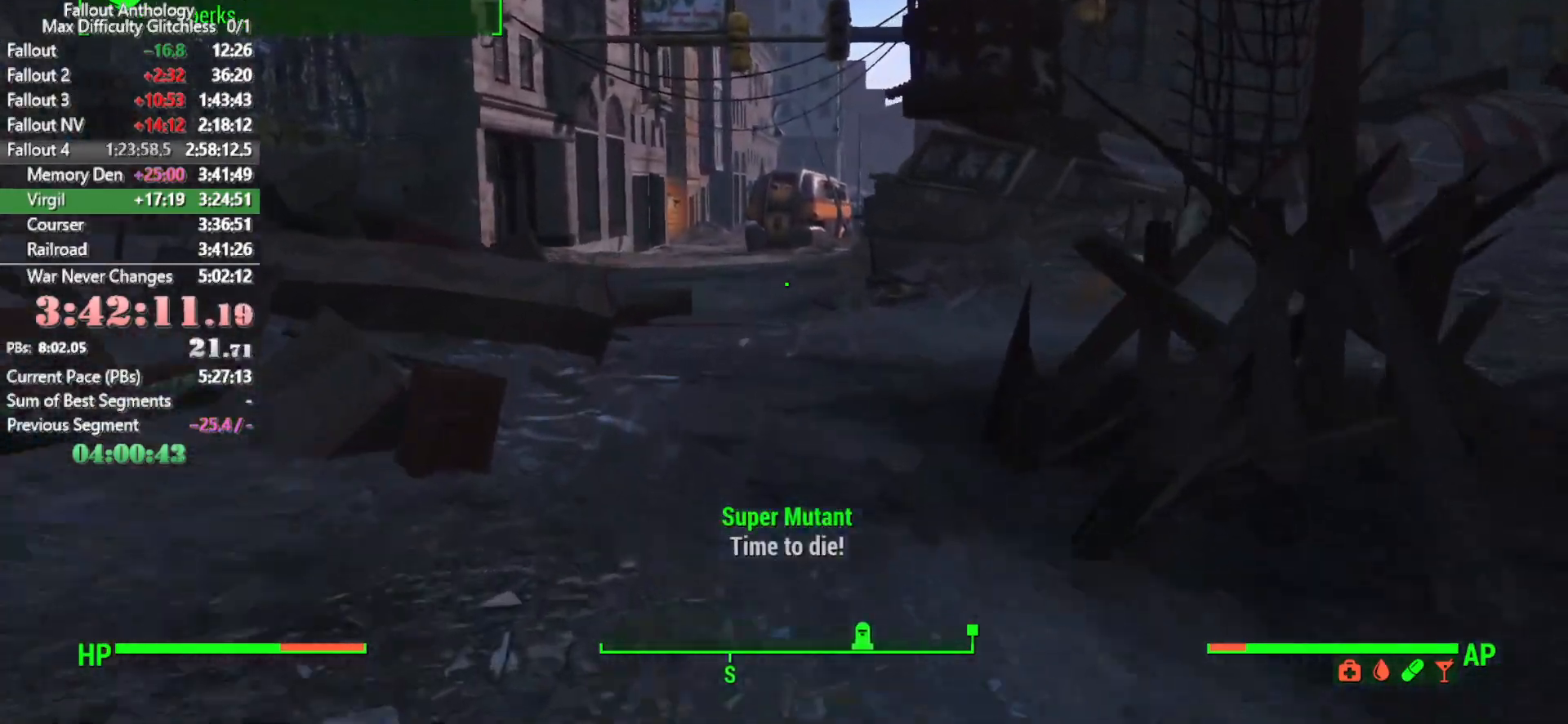
{"keys": [], "mouse": [], "mouse_move": "still", "events": []}
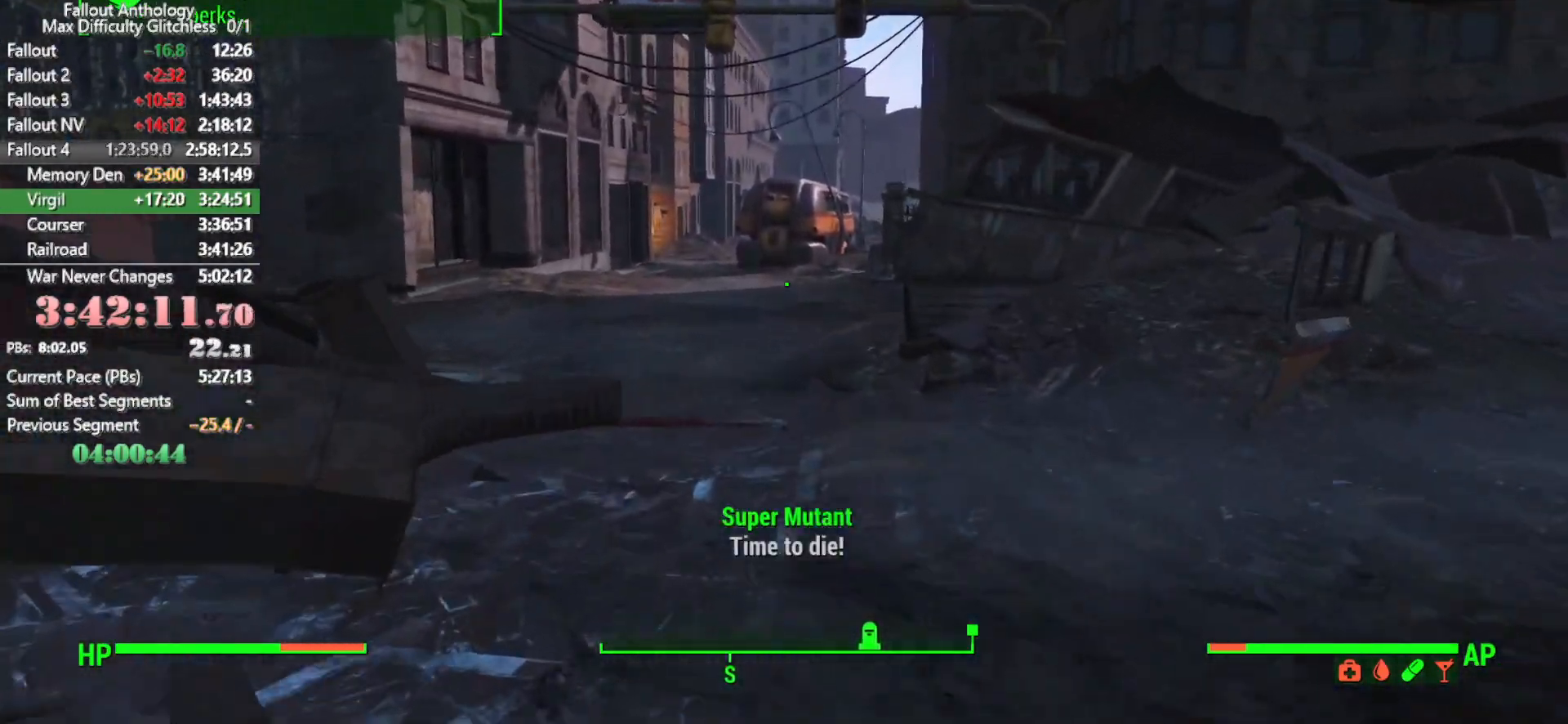
{"keys": [], "mouse": [], "mouse_move": "still", "events": []}
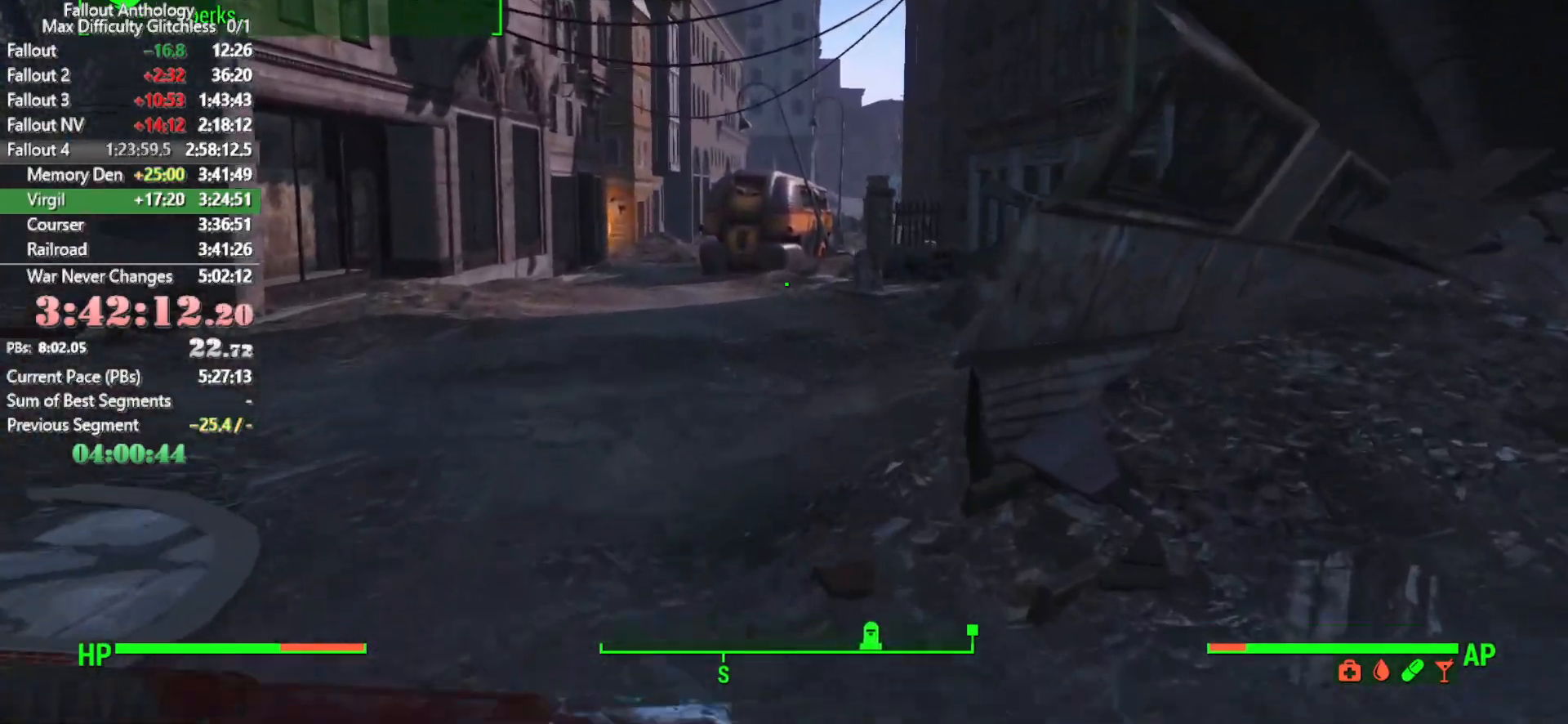
{"keys": [], "mouse": [], "mouse_move": "still", "events": []}
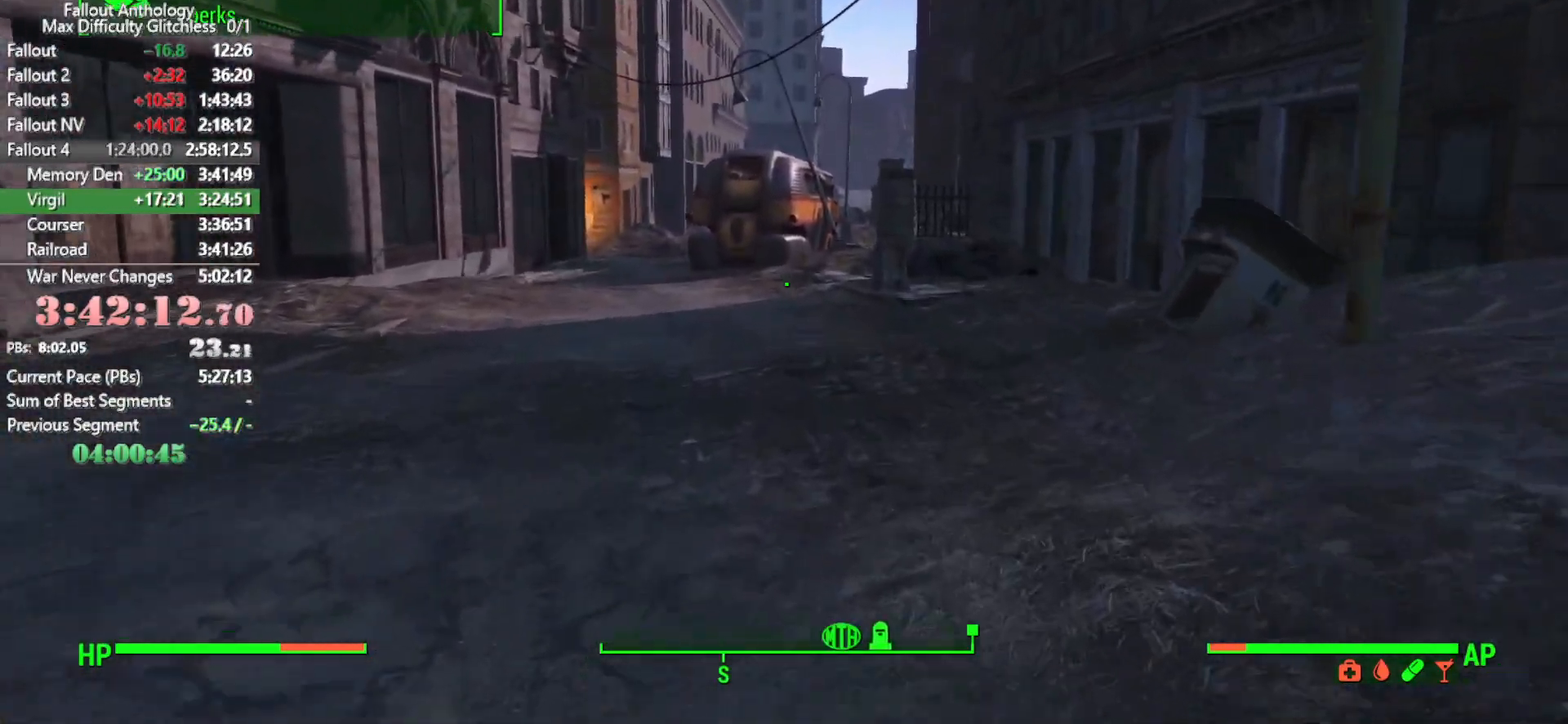
{"keys": [], "mouse": [], "mouse_move": "still", "events": []}
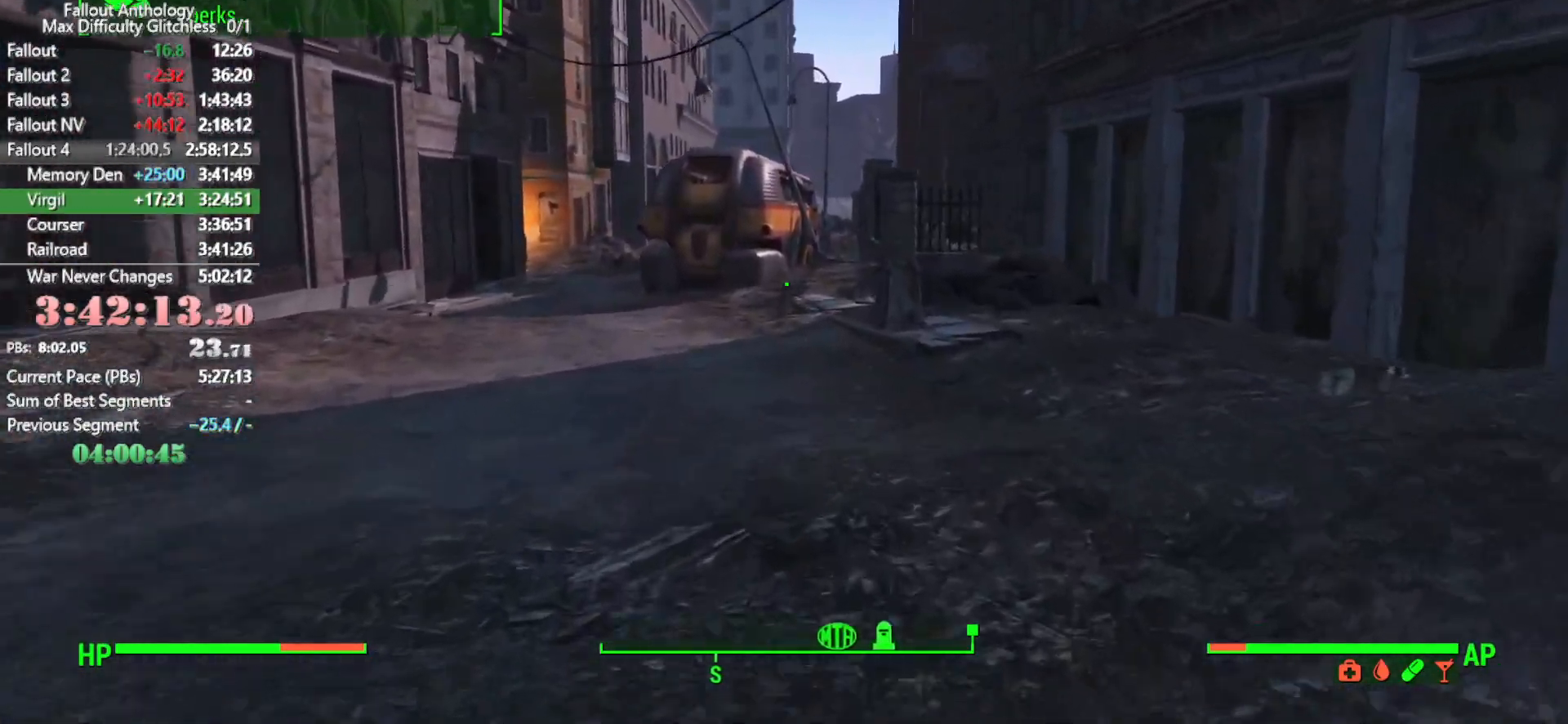
{"keys": [], "mouse": [], "mouse_move": "still", "events": []}
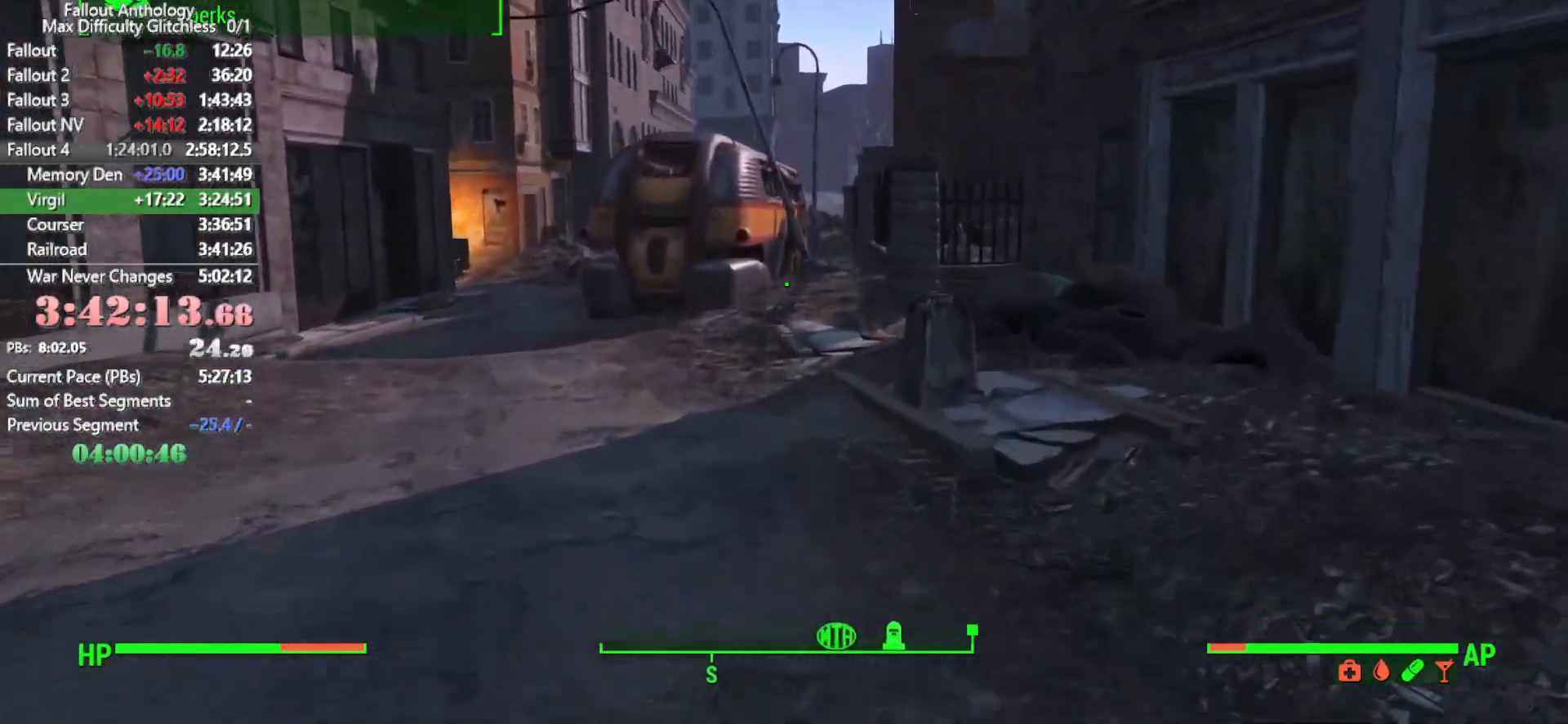
{"keys": [], "mouse": [], "mouse_move": "still", "events": []}
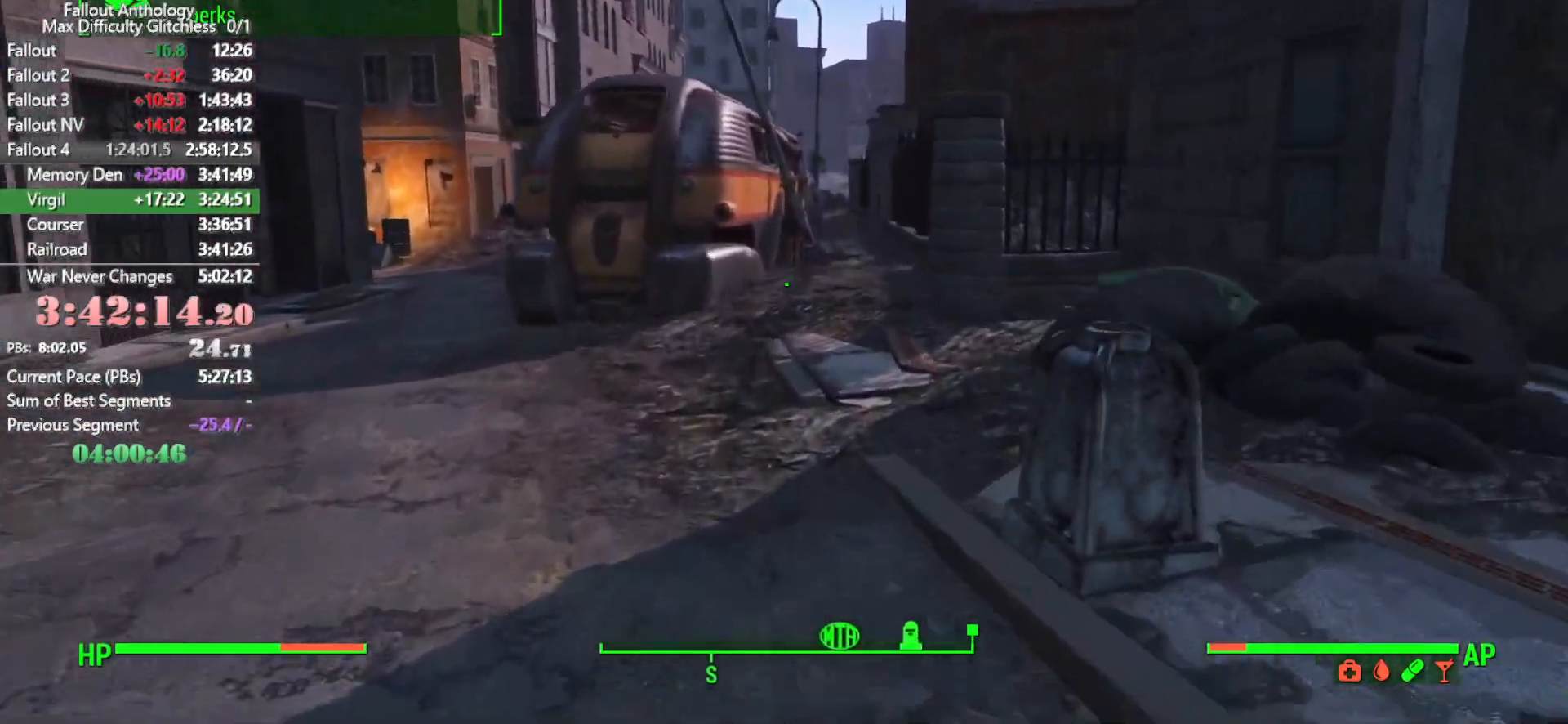
{"keys": [], "mouse": [], "mouse_move": "right", "events": []}
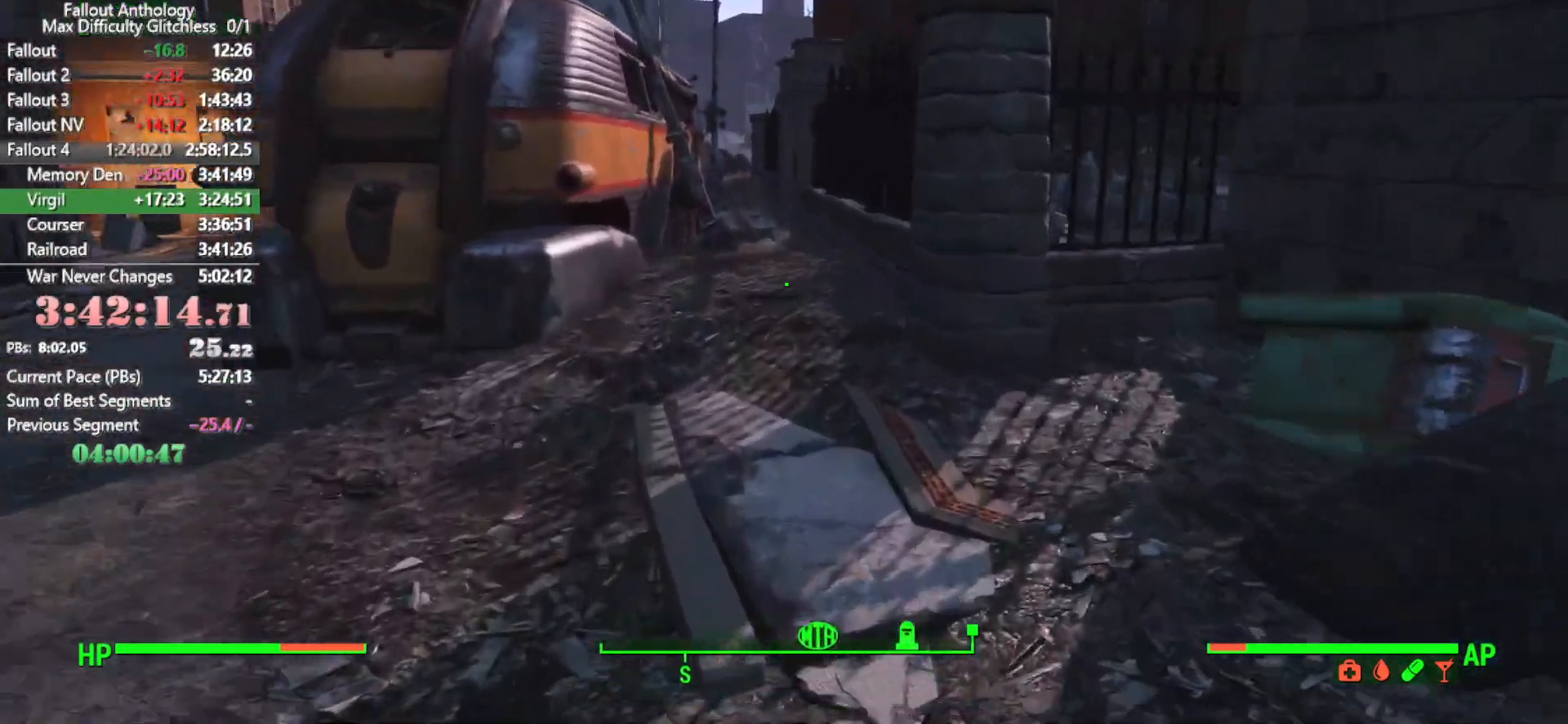
{"keys": [], "mouse": [], "mouse_move": "still", "events": []}
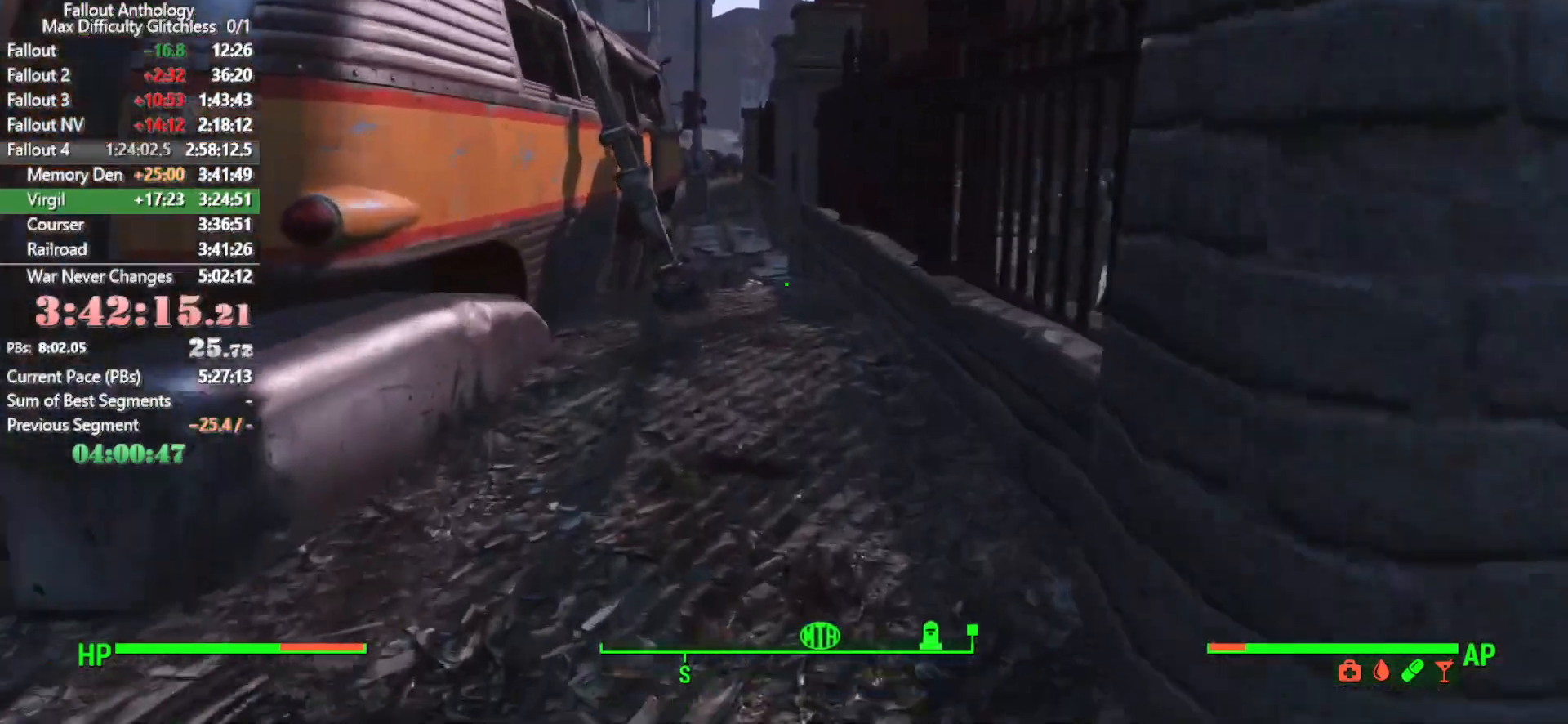
{"keys": [], "mouse": [], "mouse_move": "still", "events": []}
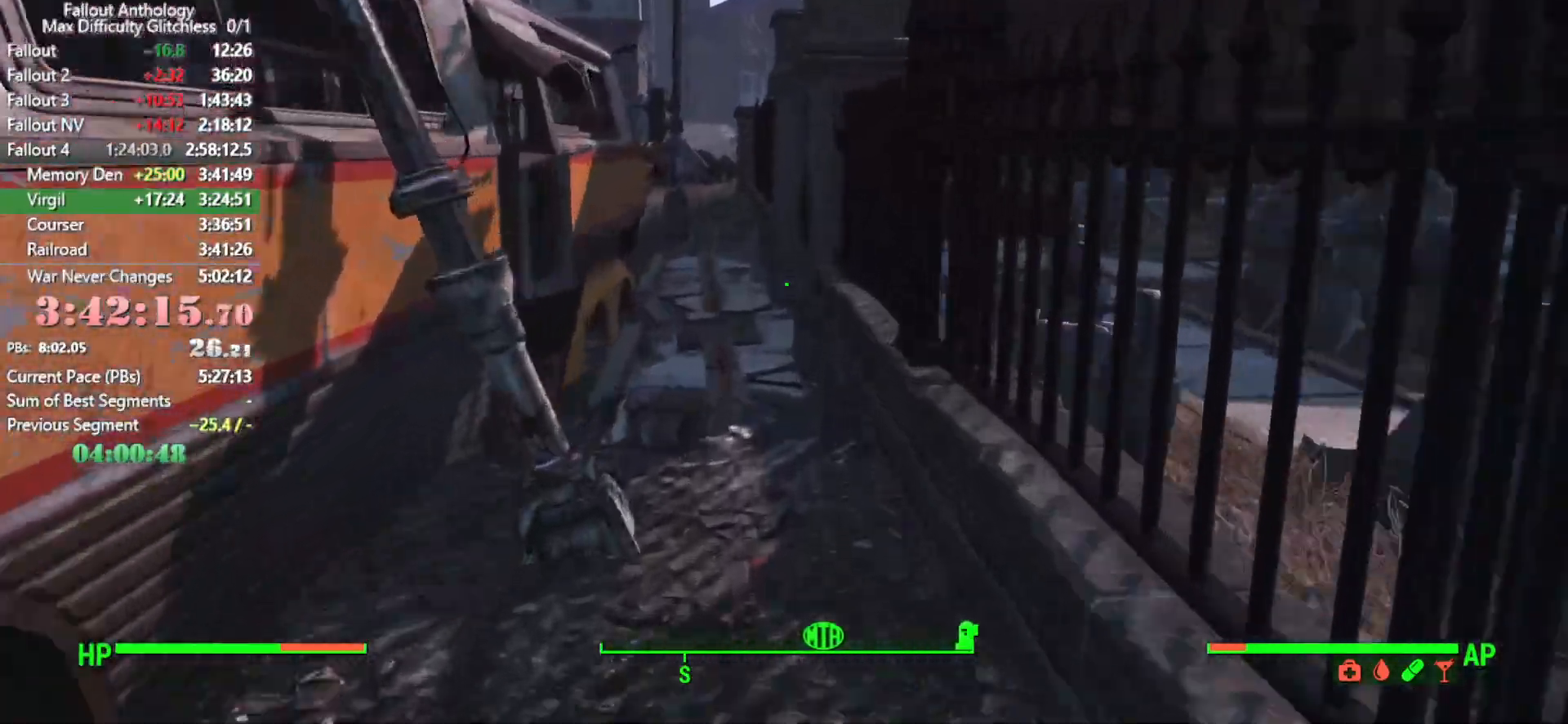
{"keys": [], "mouse": [], "mouse_move": "left", "events": []}